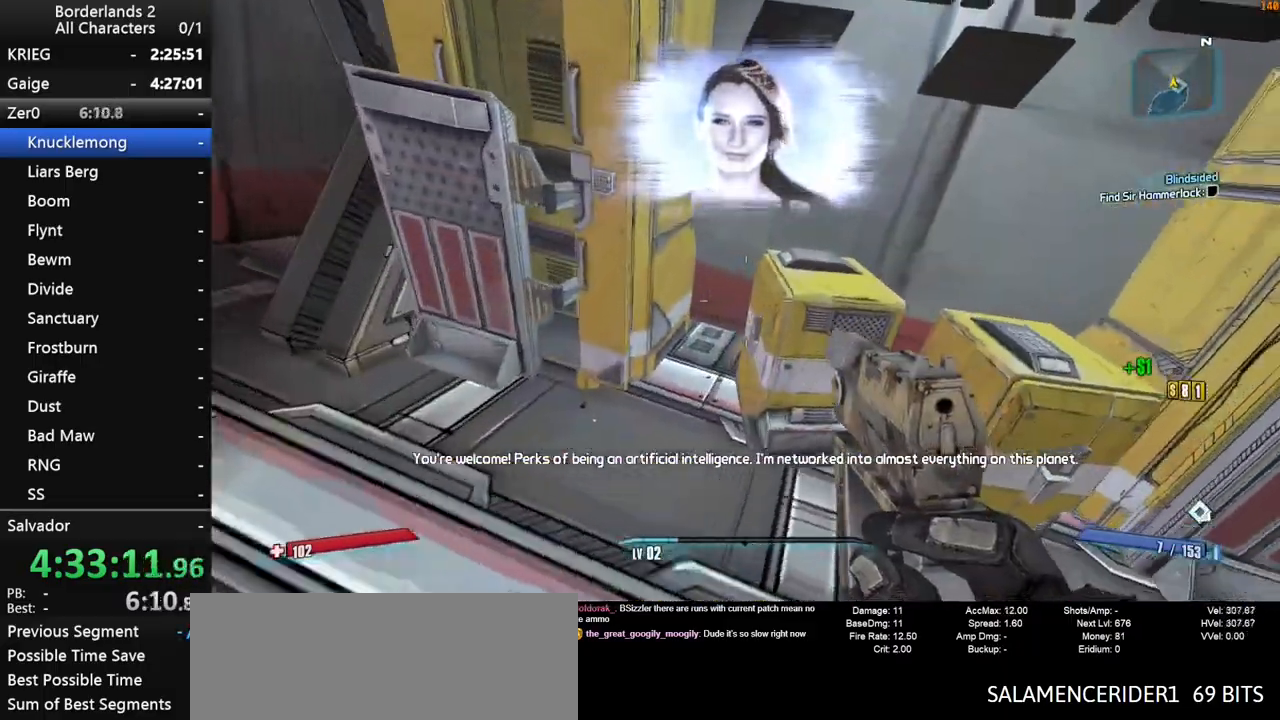
Gameplay with keyboard and mouse; each line is a JSON object with the keys and mouse buttons held at the frame after it. "events" lists presses ("down") and releases ("up") of "1", "2", "3", "4", "a", "b", "c", "ctrl", "d", "down", "e", "end", "escape", "f", "g", "left", "q", "r", "return", "right", "s", "shift", "space", "t", "tab", "up", "v", "w", "x", "y", "z", "mouse_left", "mouse_middle", "mouse_right", "mouse_wheel_up" and "mouse_wheel_down" between this image and that frame as [ms after this image, input, new state], when the widget could be followed in between. "mouse_left", "mouse_middle", "mouse_right", "mouse_wheel_up", "mouse_wheel_down" = the "left", "middle", "right", "wheel_up", "wheel_down" buttons of the "mouse" list. No other keys are recorded. "mouse_move" is the direction in which the mouse moves at that frame (one of eight, or "still"), when it could be read.
{"keys": ["d", "s"], "mouse": [], "mouse_move": "still", "events": [[67, "e", "up"], [383, "d", "down"], [383, "s", "down"]]}
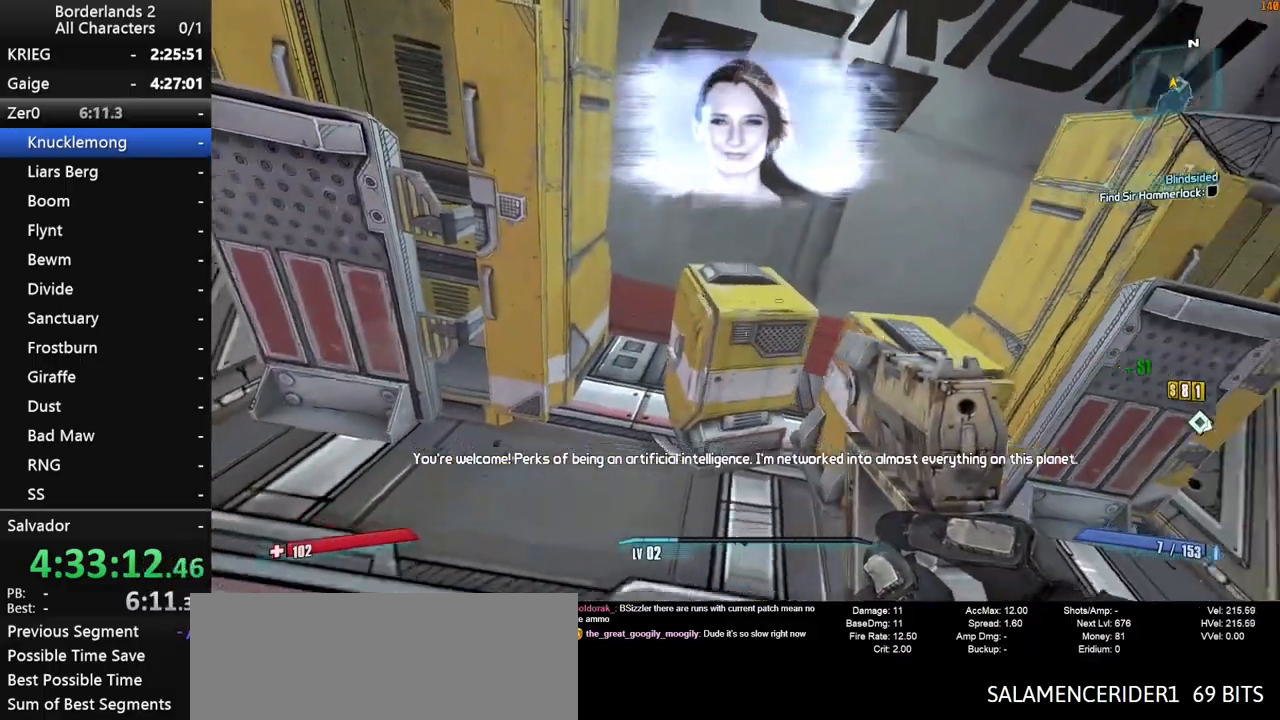
{"keys": ["s"], "mouse": [], "mouse_move": "still", "events": [[350, "d", "up"]]}
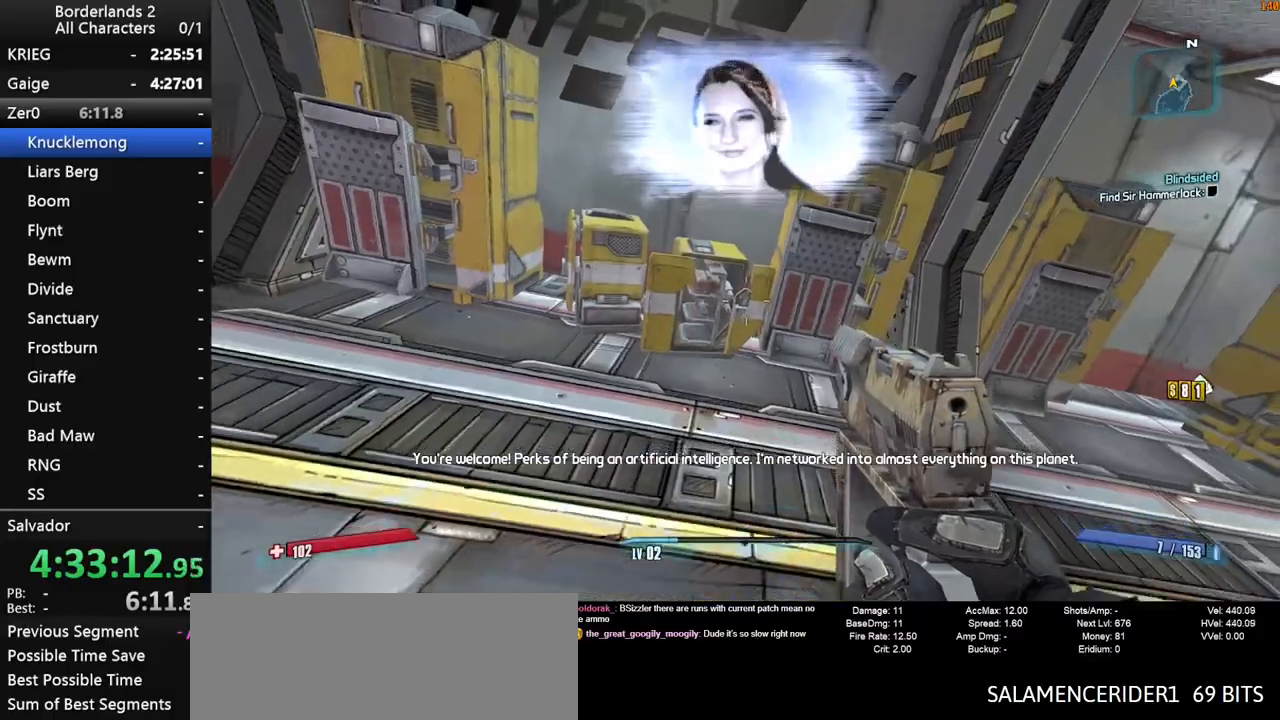
{"keys": ["w"], "mouse": [], "mouse_move": "left", "events": [[133, "s", "up"], [283, "w", "down"]]}
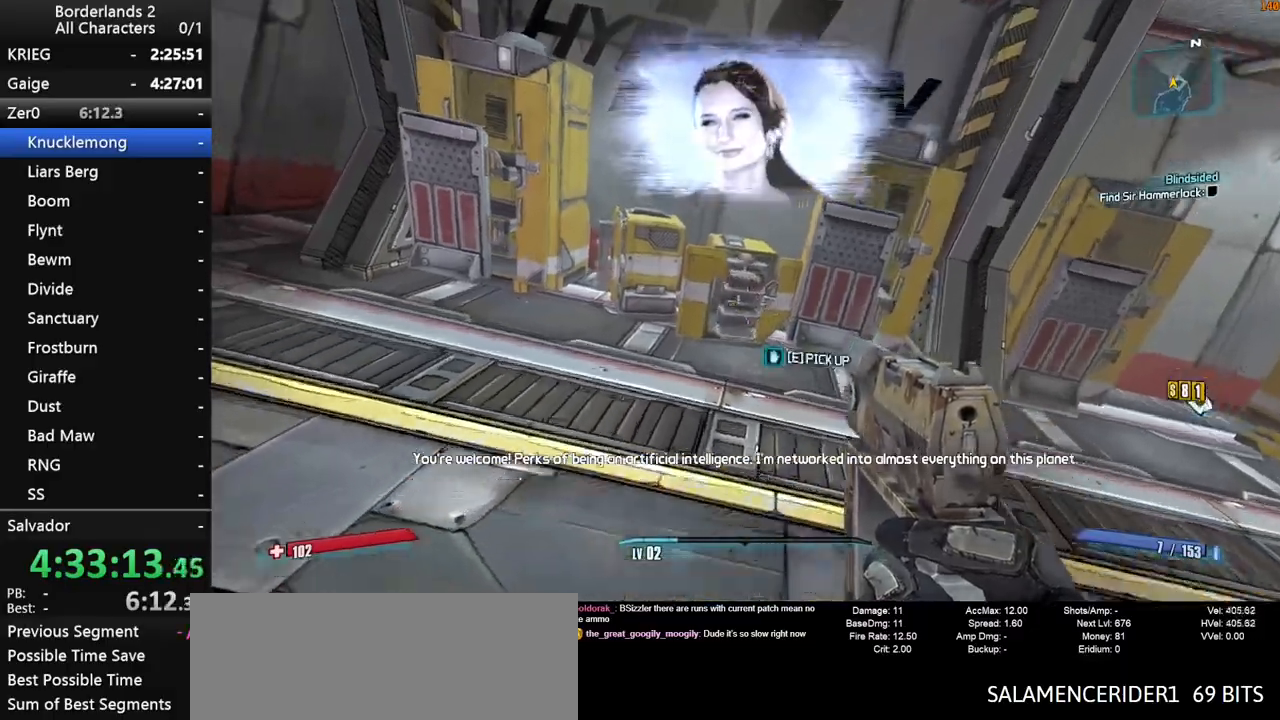
{"keys": ["e", "s"], "mouse": [], "mouse_move": "still", "events": [[150, "e", "down"], [150, "w", "up"], [333, "s", "down"]]}
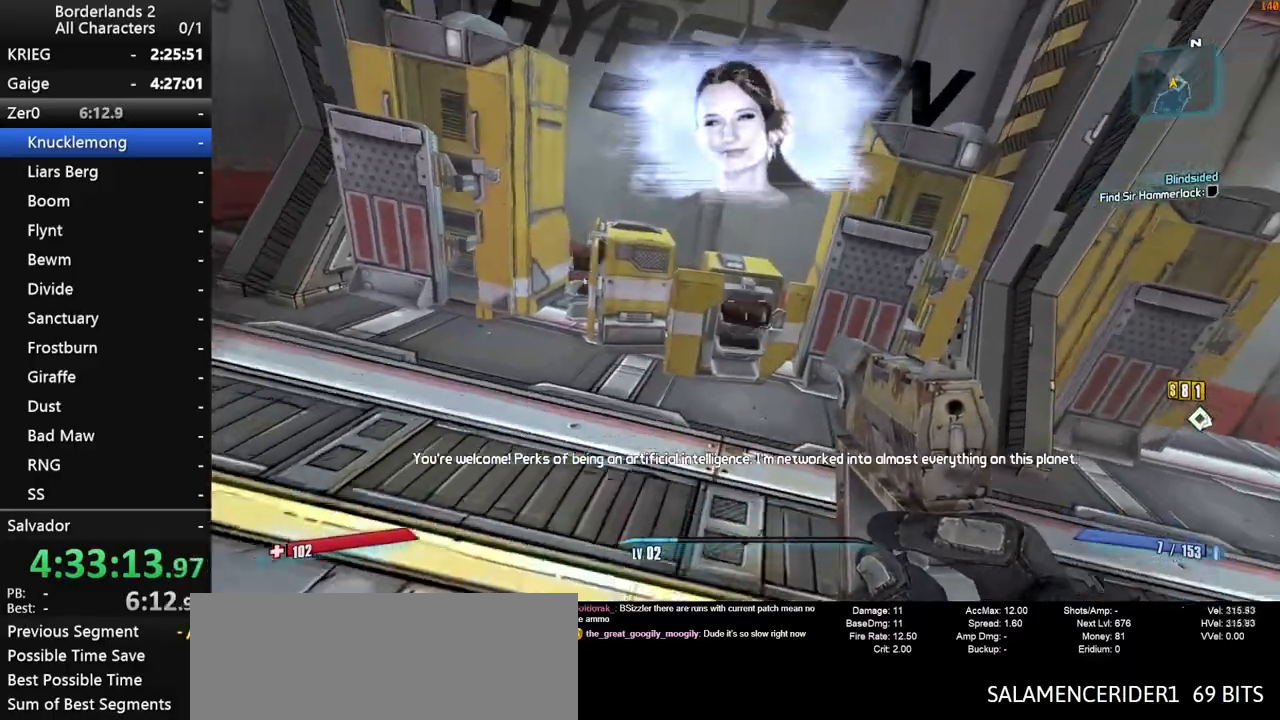
{"keys": ["w"], "mouse": [], "mouse_move": "still", "events": [[33, "a", "down"], [33, "s", "up"], [167, "shift", "down"], [167, "w", "down"], [217, "e", "up"], [317, "a", "up"], [500, "shift", "up"]]}
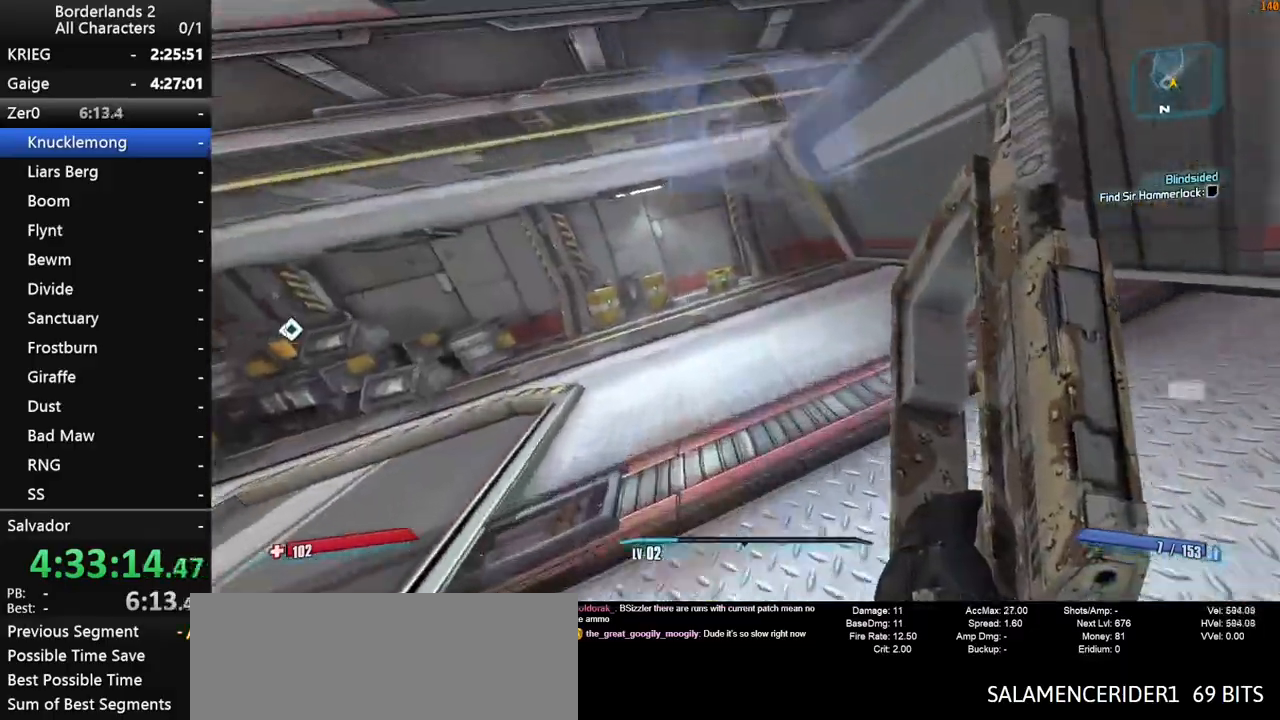
{"keys": ["w"], "mouse": [], "mouse_move": "still", "events": [[233, "a", "down"], [367, "a", "up"]]}
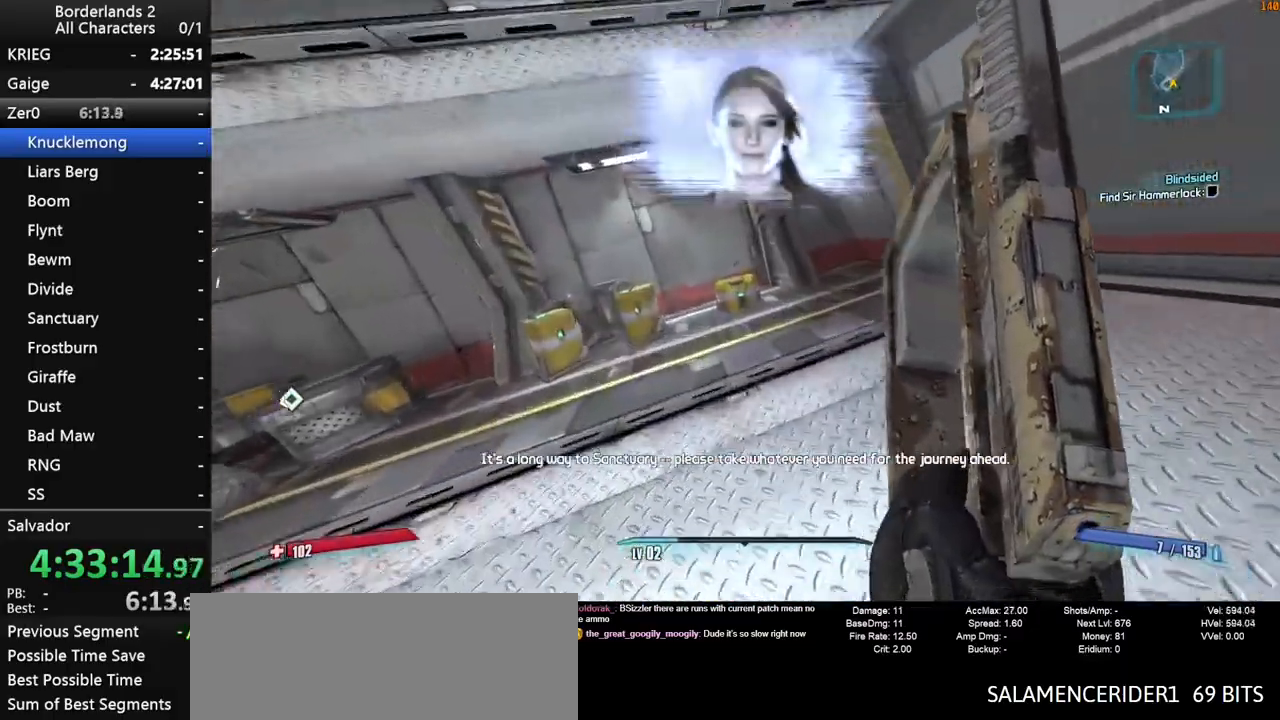
{"keys": ["a", "w"], "mouse": [], "mouse_move": "right", "events": [[483, "a", "down"]]}
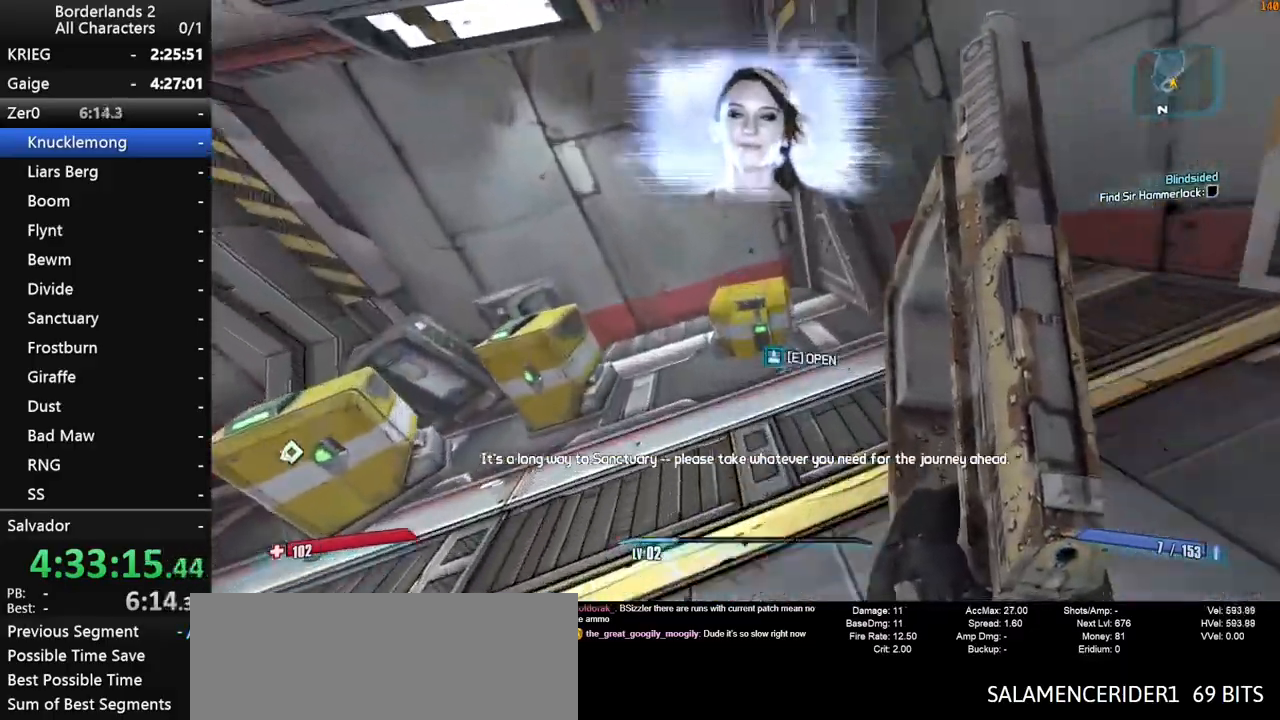
{"keys": ["a", "e"], "mouse": [], "mouse_move": "left", "events": [[67, "e", "down"], [117, "e", "up"], [117, "w", "up"], [217, "e", "down"], [317, "e", "up"], [350, "e", "down"], [450, "e", "up"], [500, "e", "down"]]}
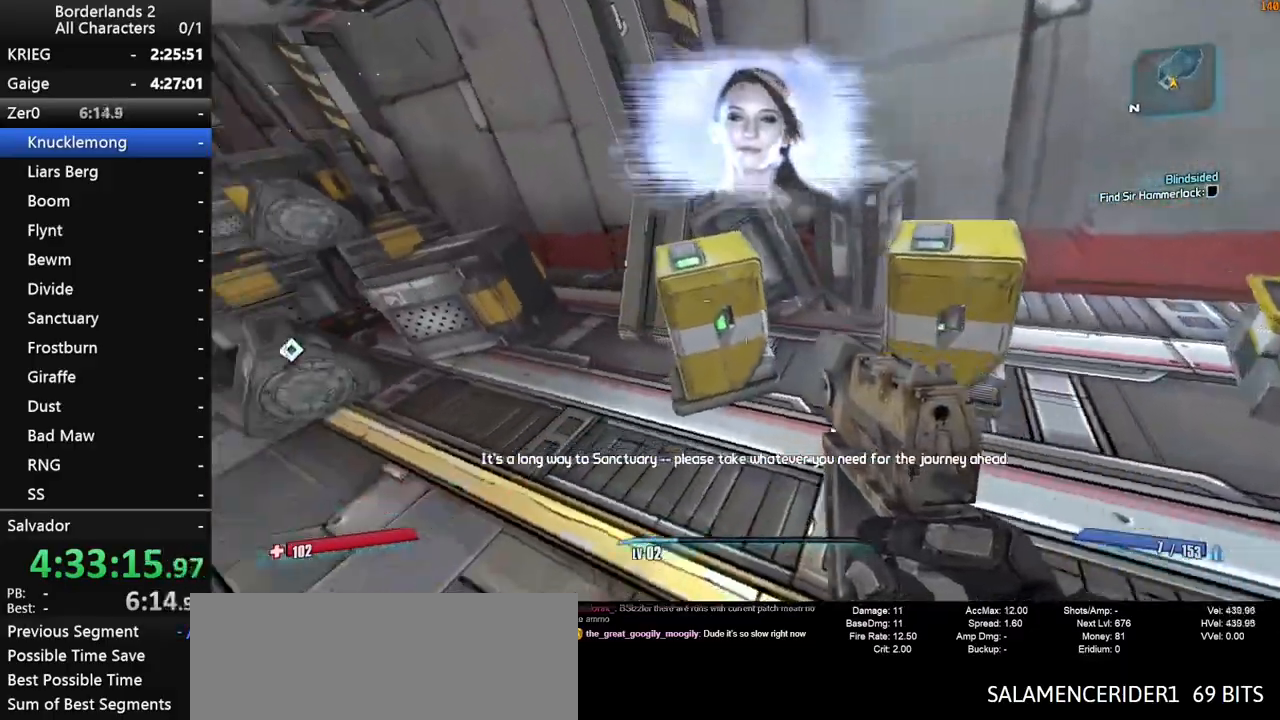
{"keys": ["e", "shift", "w"], "mouse": [], "mouse_move": "up", "events": [[100, "e", "up"], [183, "e", "down"], [283, "e", "up"], [317, "e", "down"], [317, "shift", "down"], [317, "w", "down"], [367, "a", "up"]]}
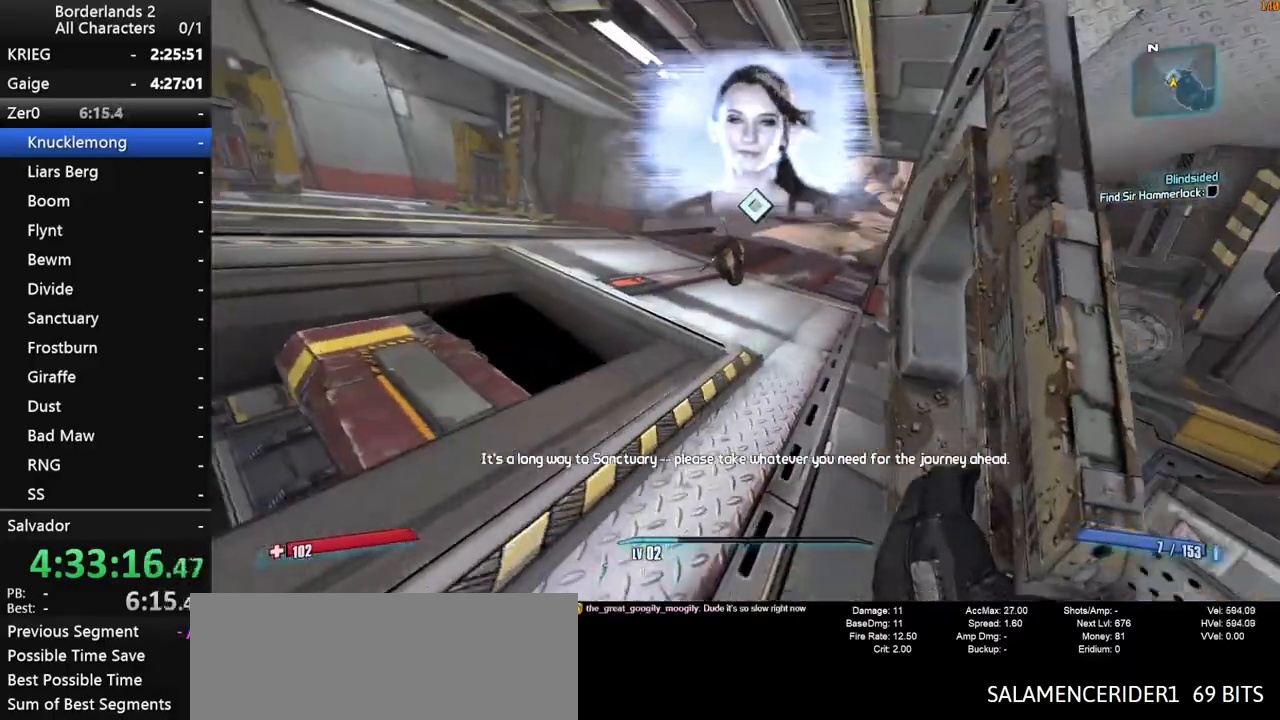
{"keys": ["d", "w"], "mouse": [], "mouse_move": "up", "events": [[17, "e", "up"], [200, "shift", "up"], [483, "d", "down"]]}
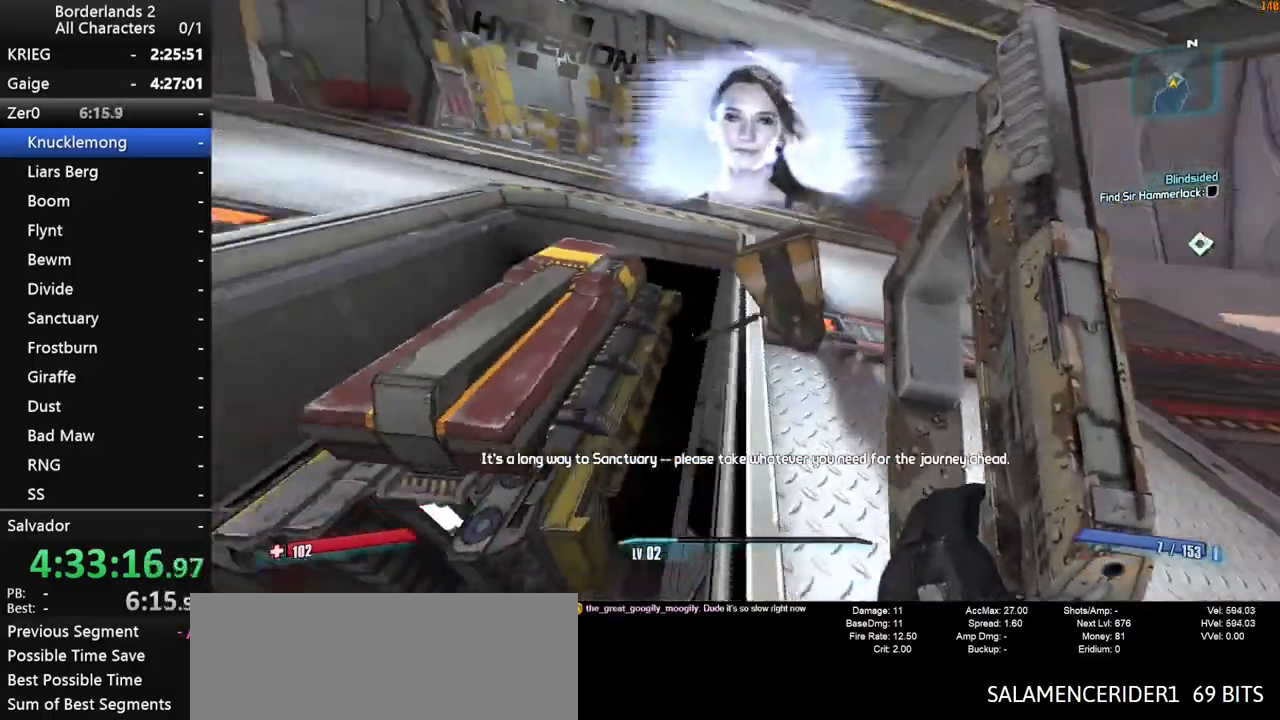
{"keys": ["d"], "mouse": [], "mouse_move": "up", "events": [[400, "w", "up"]]}
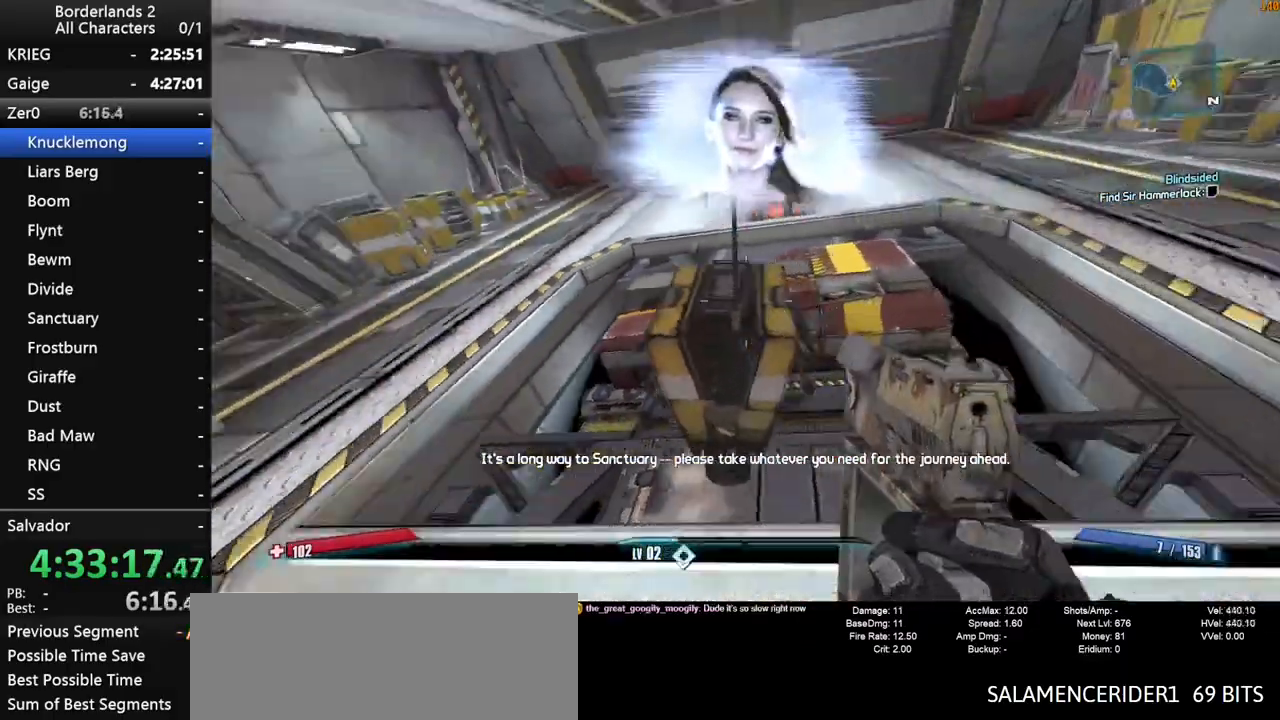
{"keys": [], "mouse": [], "mouse_move": "still", "events": [[133, "shift", "down"], [233, "shift", "up"], [283, "d", "up"]]}
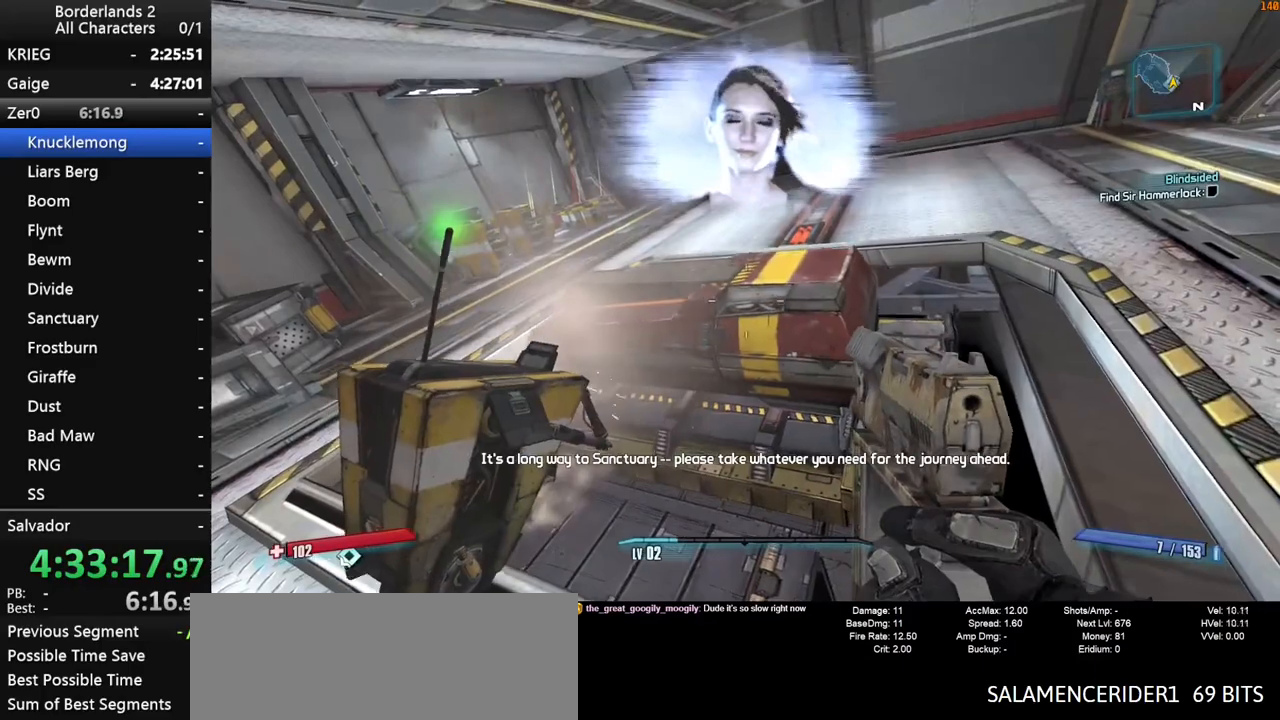
{"keys": [], "mouse": [], "mouse_move": "still", "events": [[250, "d", "down"], [433, "d", "up"]]}
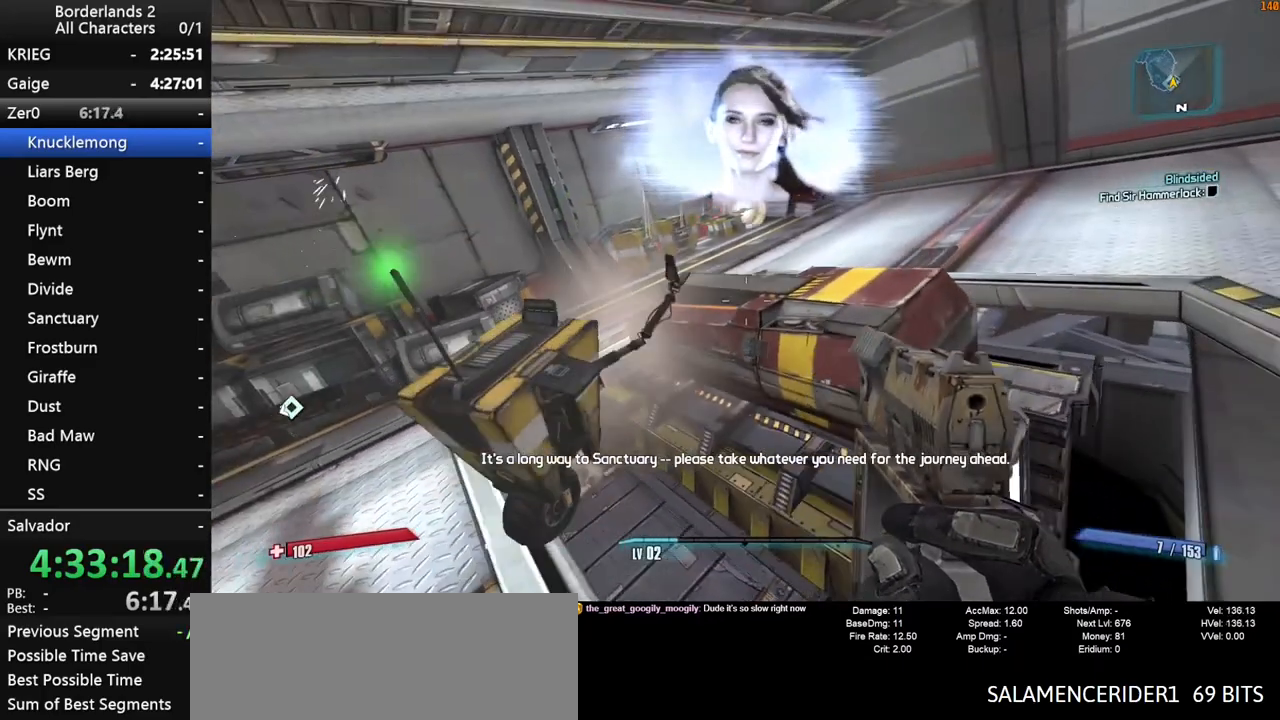
{"keys": [], "mouse": [], "mouse_move": "right", "events": [[317, "a", "down"], [350, "w", "down"], [450, "a", "up"], [500, "w", "up"]]}
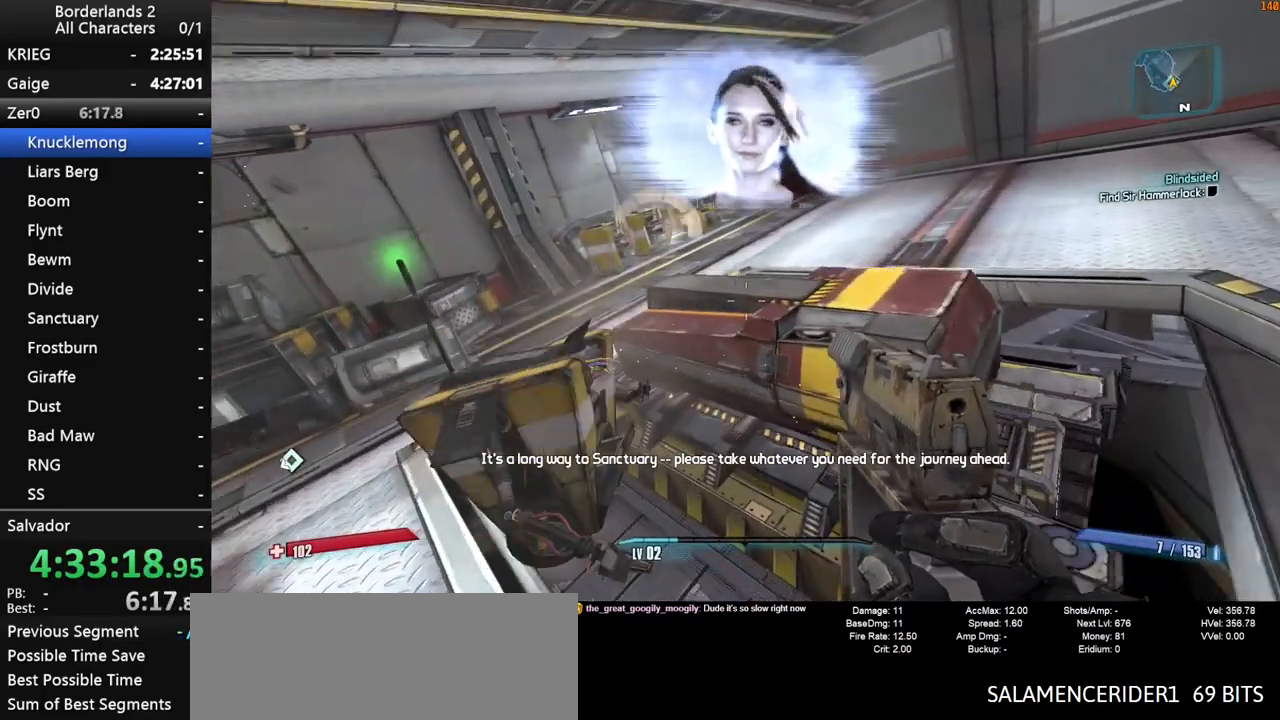
{"keys": [], "mouse": [], "mouse_move": "still", "events": [[83, "a", "down"], [133, "a", "up"], [133, "w", "down"], [183, "w", "up"], [367, "e", "down"], [417, "e", "up"]]}
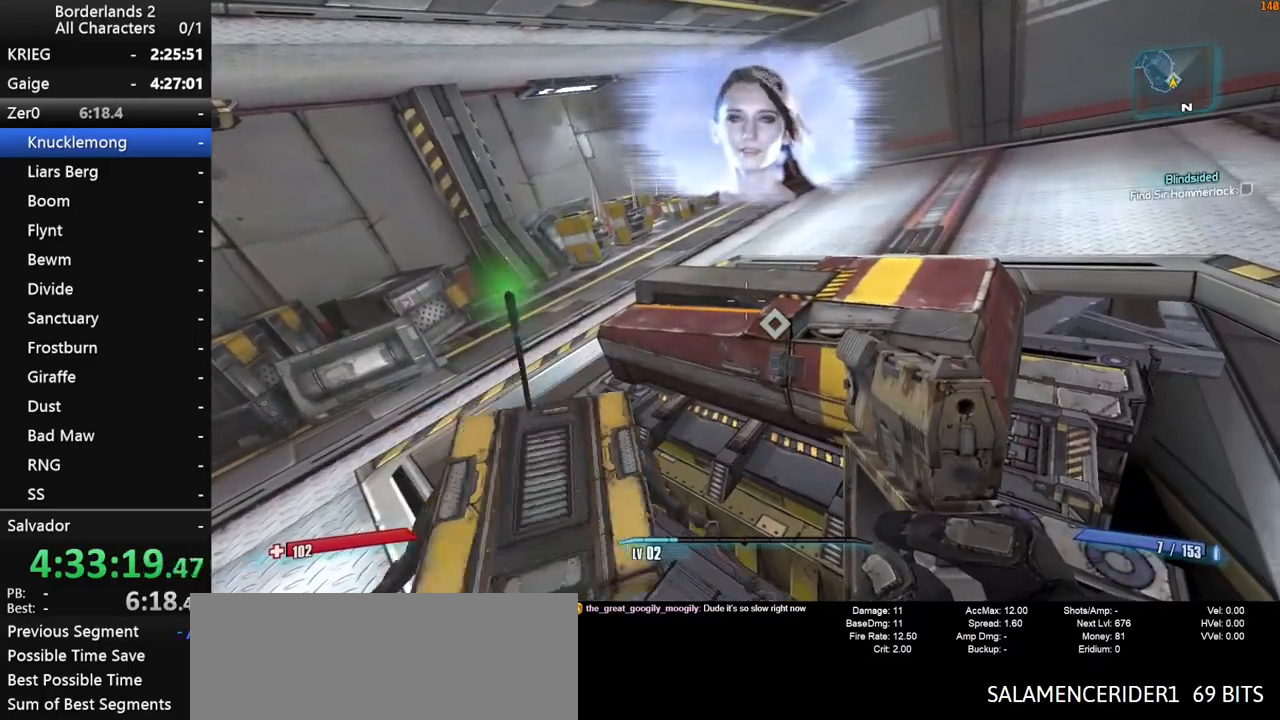
{"keys": ["e"], "mouse": [], "mouse_move": "still", "events": [[17, "e", "down"], [67, "e", "up"], [100, "e", "down"], [150, "e", "up"], [250, "e", "down"], [300, "e", "up"], [350, "e", "down"], [433, "e", "up"], [483, "e", "down"]]}
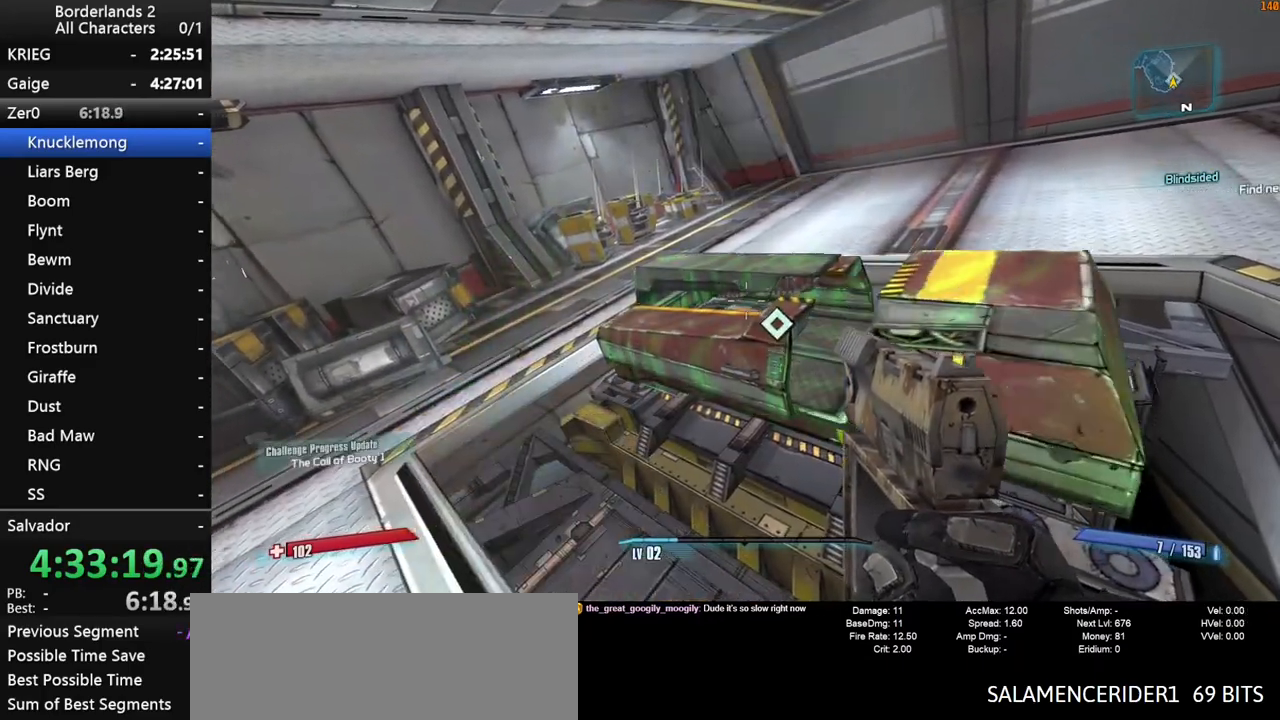
{"keys": ["d", "s"], "mouse": [], "mouse_move": "still", "events": [[83, "e", "up"], [450, "s", "down"], [500, "d", "down"]]}
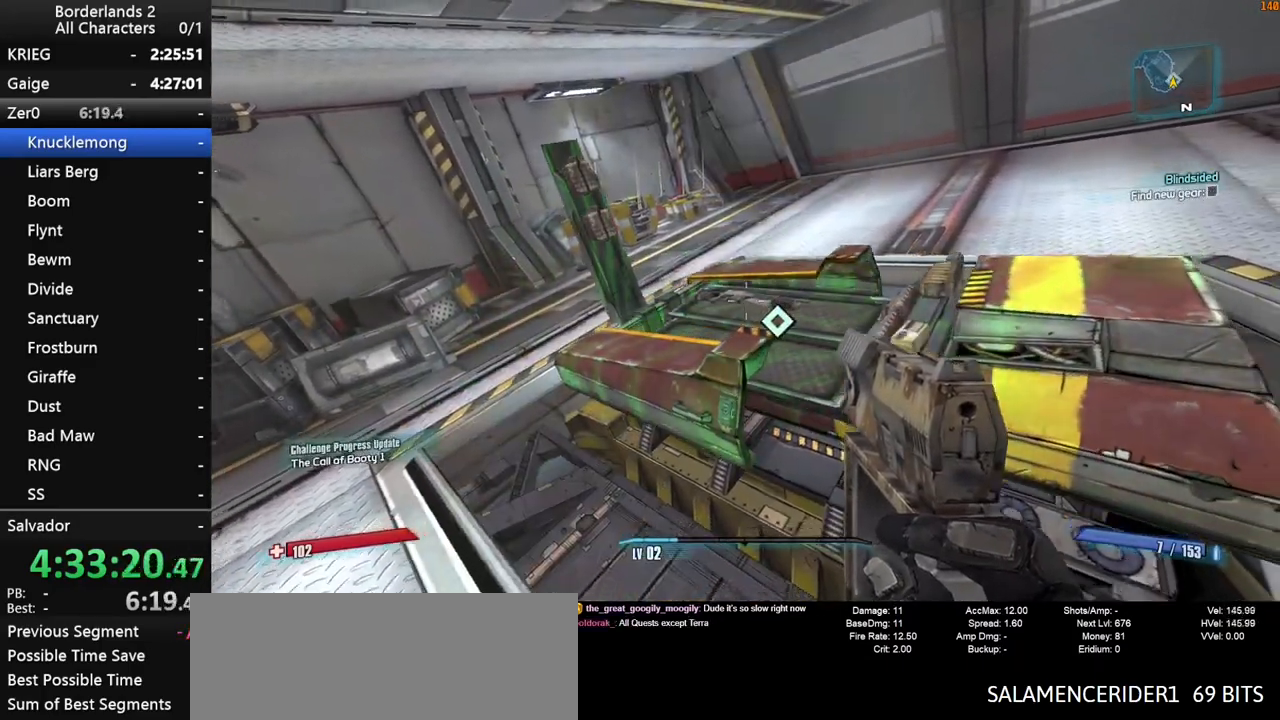
{"keys": [], "mouse": [], "mouse_move": "up-left", "events": [[100, "d", "up"], [100, "s", "up"]]}
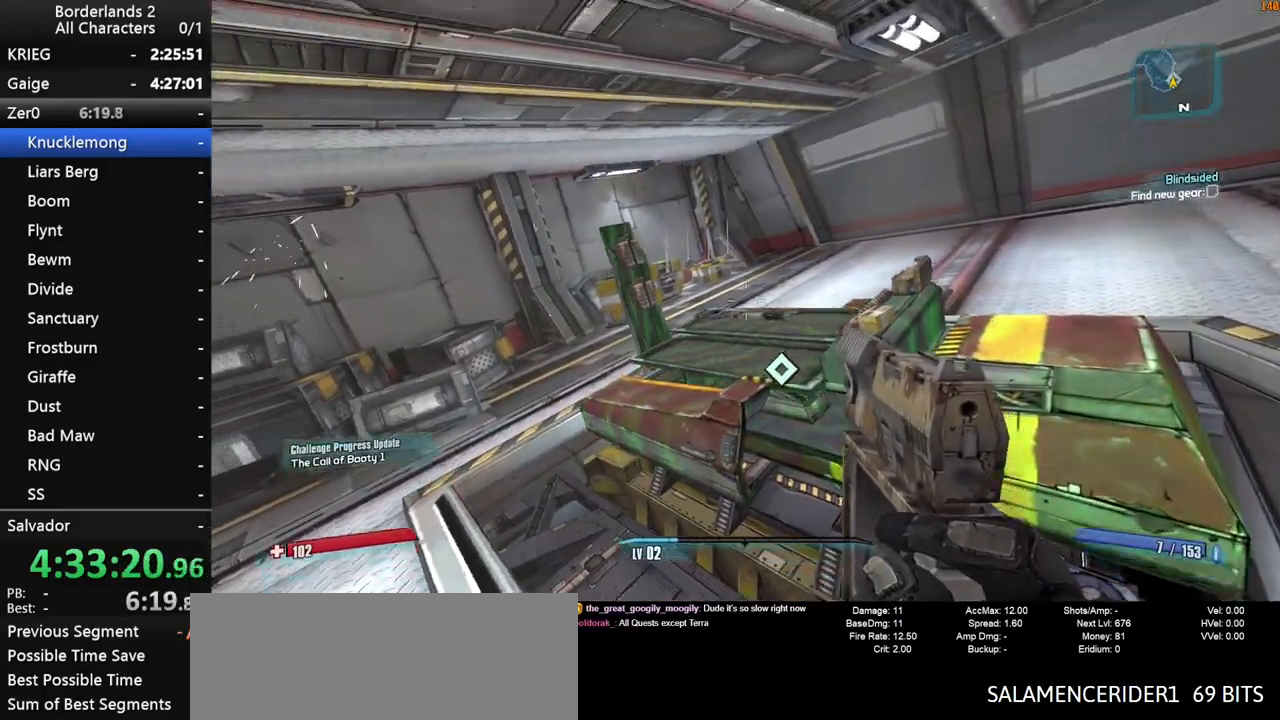
{"keys": [], "mouse": [], "mouse_move": "right", "events": [[67, "e", "down"], [150, "e", "up"], [250, "e", "down"], [300, "e", "up"], [383, "e", "down"], [433, "e", "up"]]}
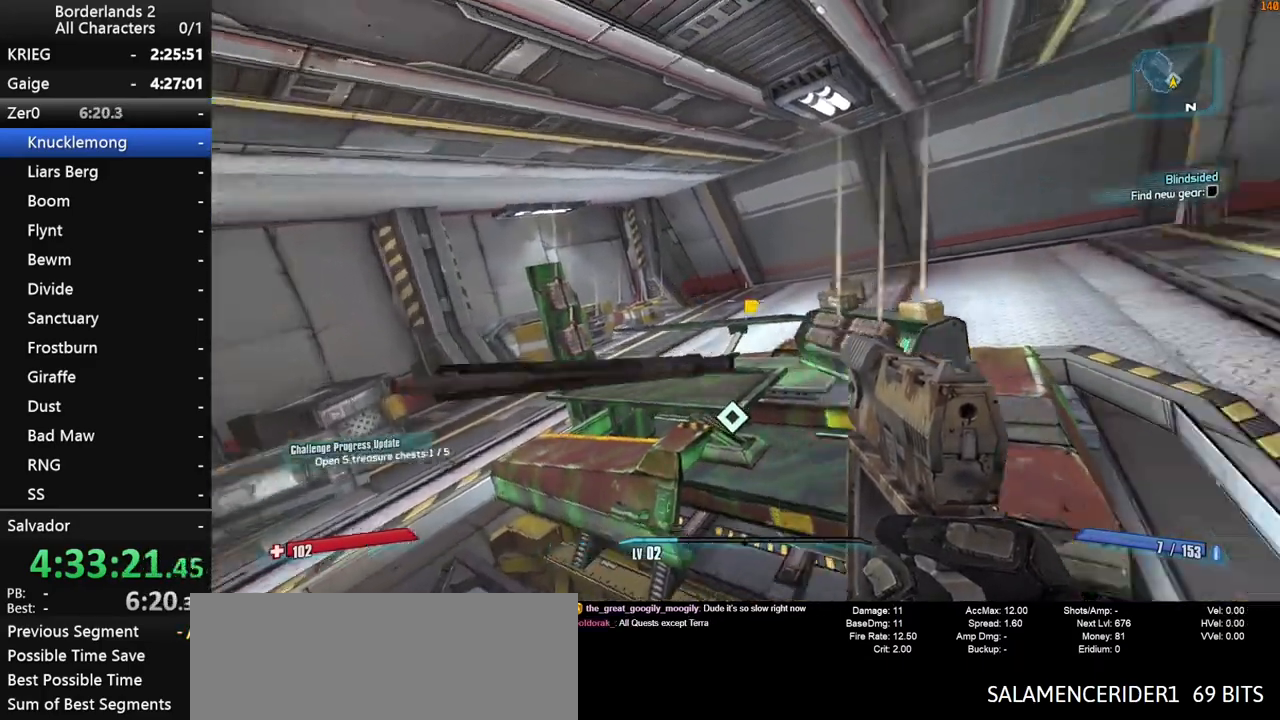
{"keys": [], "mouse": [], "mouse_move": "still", "events": [[33, "e", "down"], [83, "d", "down"], [83, "e", "up"], [400, "d", "up"]]}
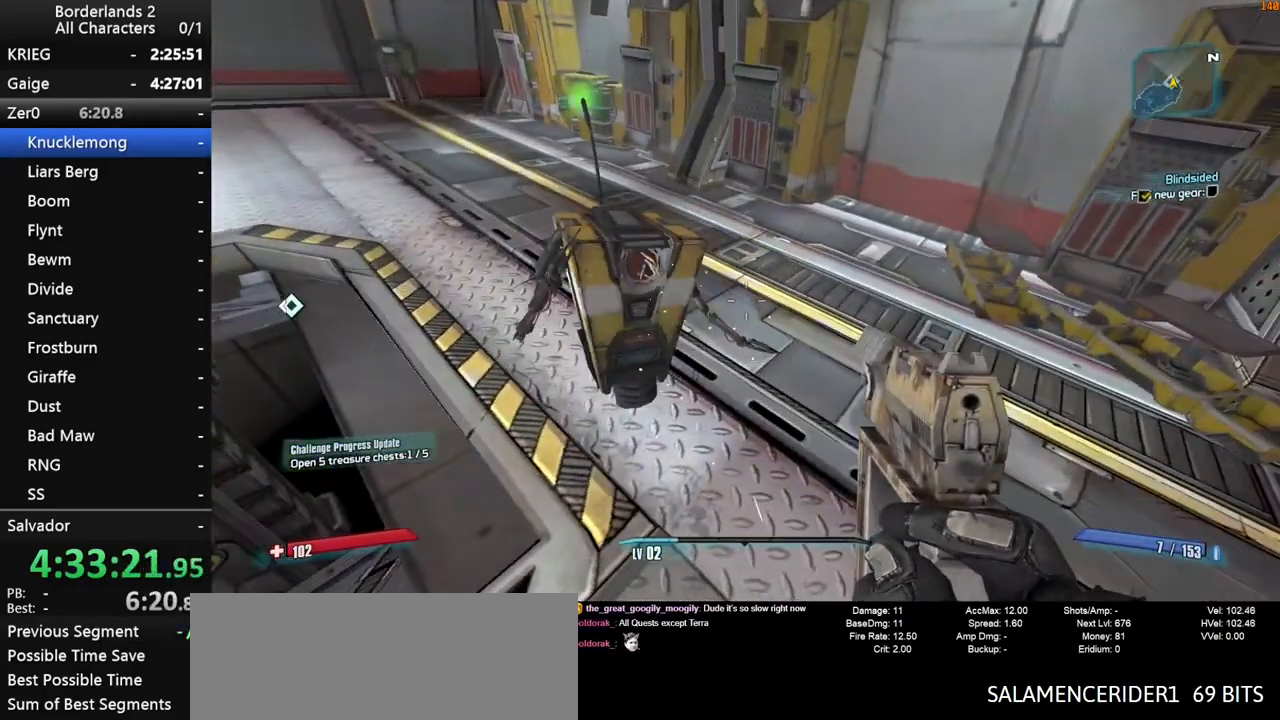
{"keys": [], "mouse": [], "mouse_move": "still", "events": [[50, "a", "down"], [283, "a", "up"], [333, "e", "down"], [417, "e", "up"]]}
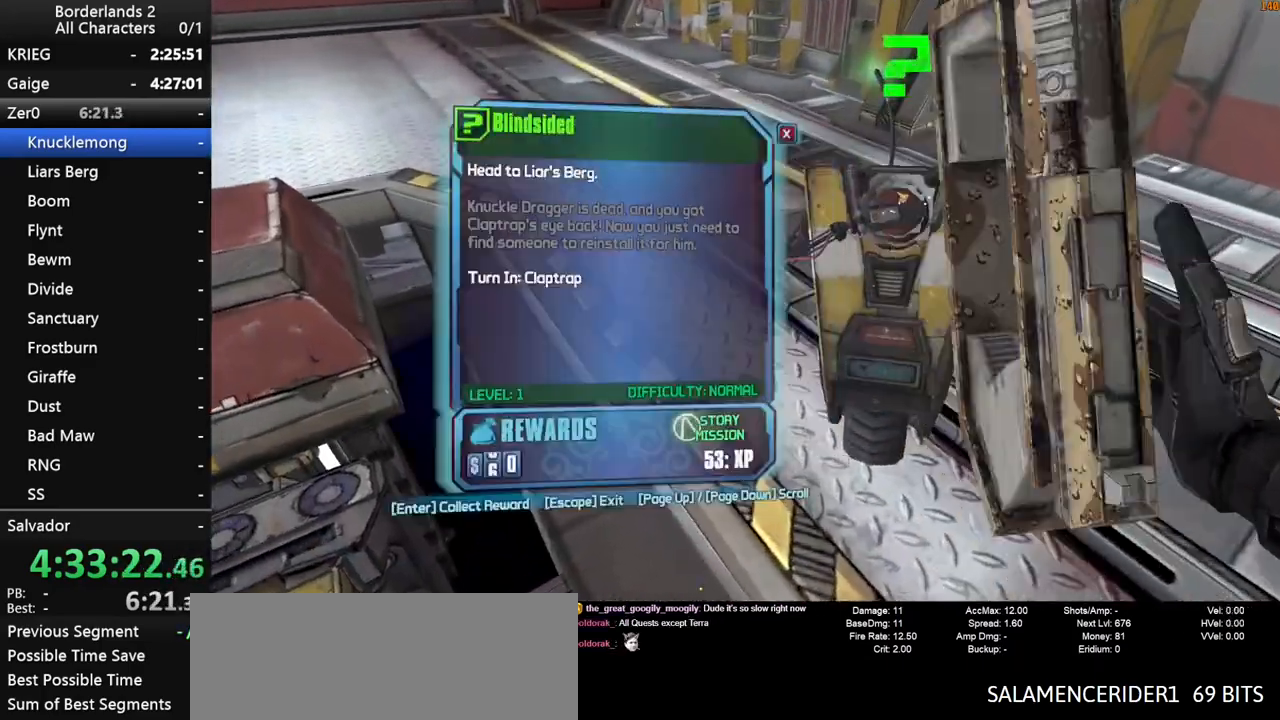
{"keys": ["d", "w"], "mouse": [], "mouse_move": "still", "events": [[17, "e", "down"], [67, "e", "up"], [150, "e", "down"], [250, "e", "up"], [300, "d", "down"], [433, "w", "down"]]}
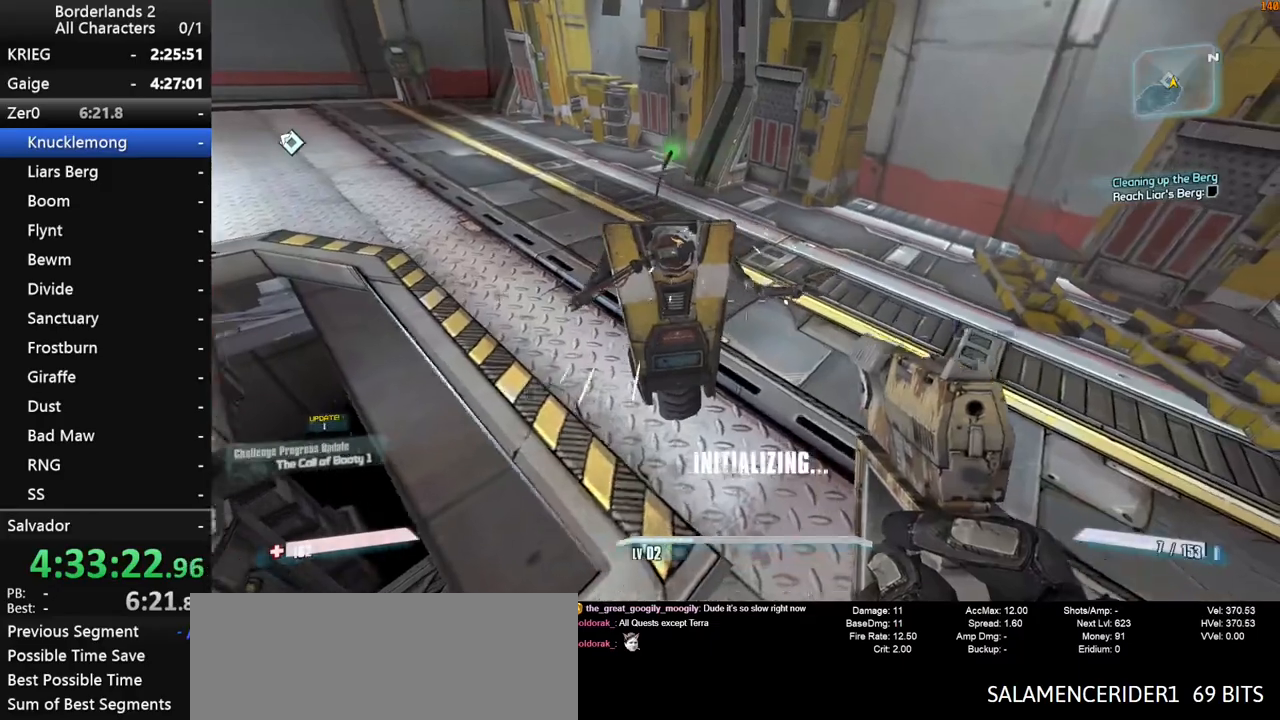
{"keys": ["d", "w"], "mouse": [], "mouse_move": "left", "events": [[33, "d", "up"], [400, "d", "down"]]}
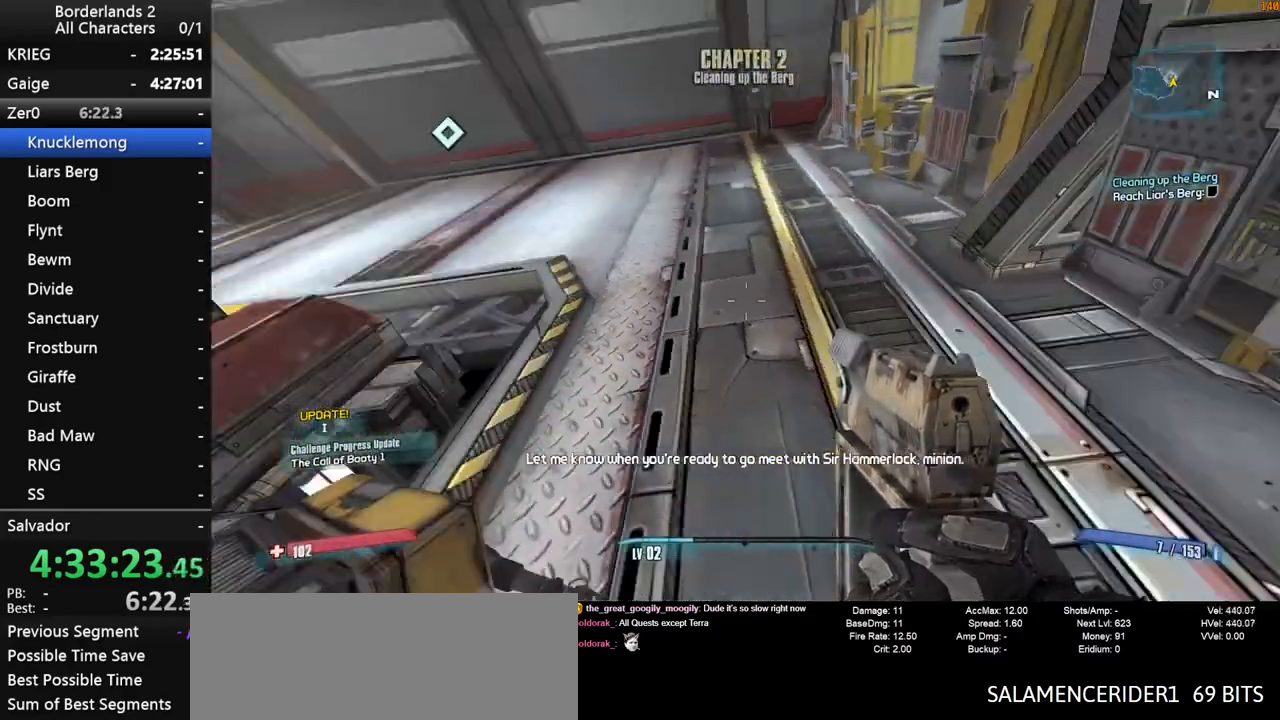
{"keys": ["d", "w"], "mouse": [], "mouse_move": "still", "events": [[133, "d", "up"], [467, "d", "down"]]}
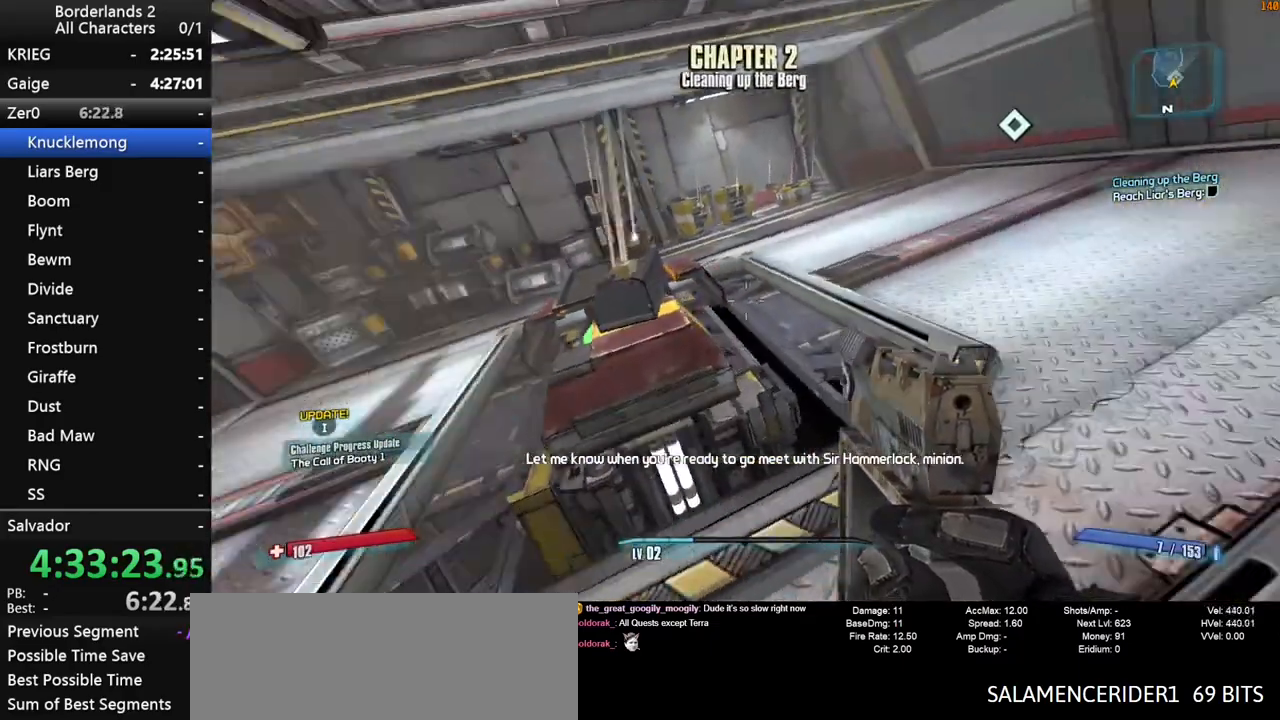
{"keys": [], "mouse": [], "mouse_move": "still", "events": [[17, "w", "up"], [67, "d", "up"]]}
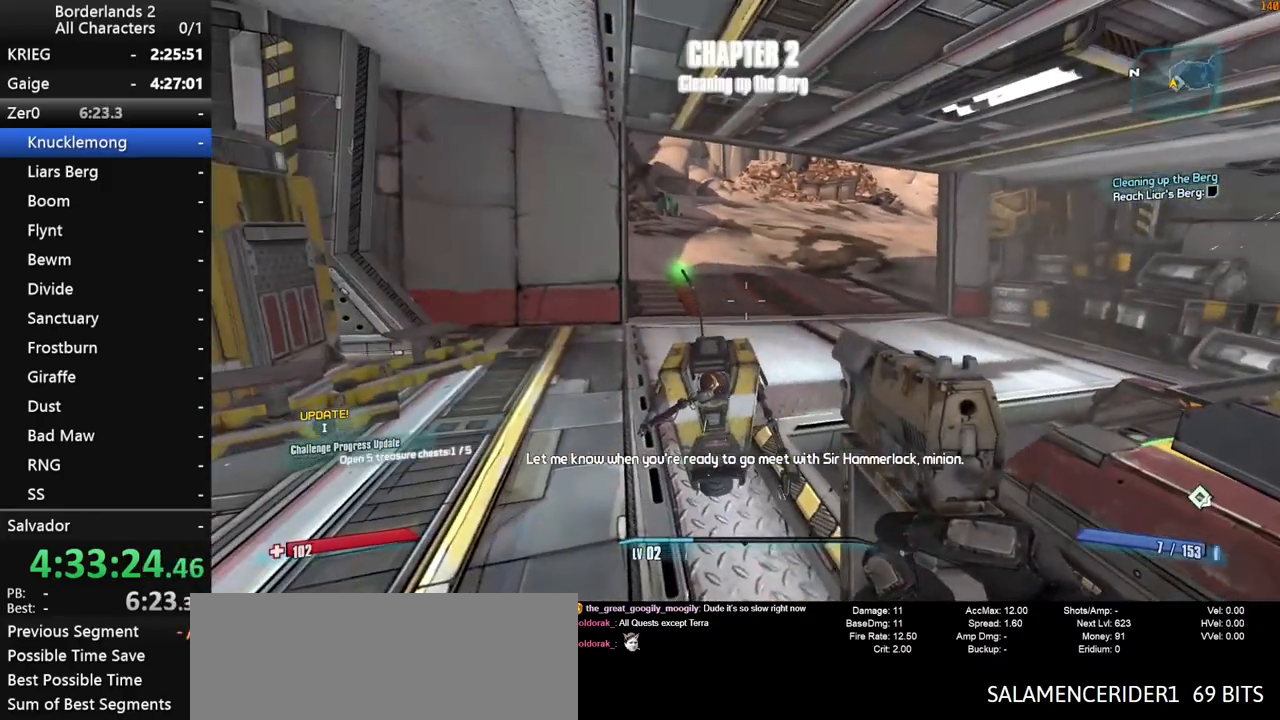
{"keys": [], "mouse": [], "mouse_move": "still", "events": [[67, "s", "down"], [217, "s", "up"]]}
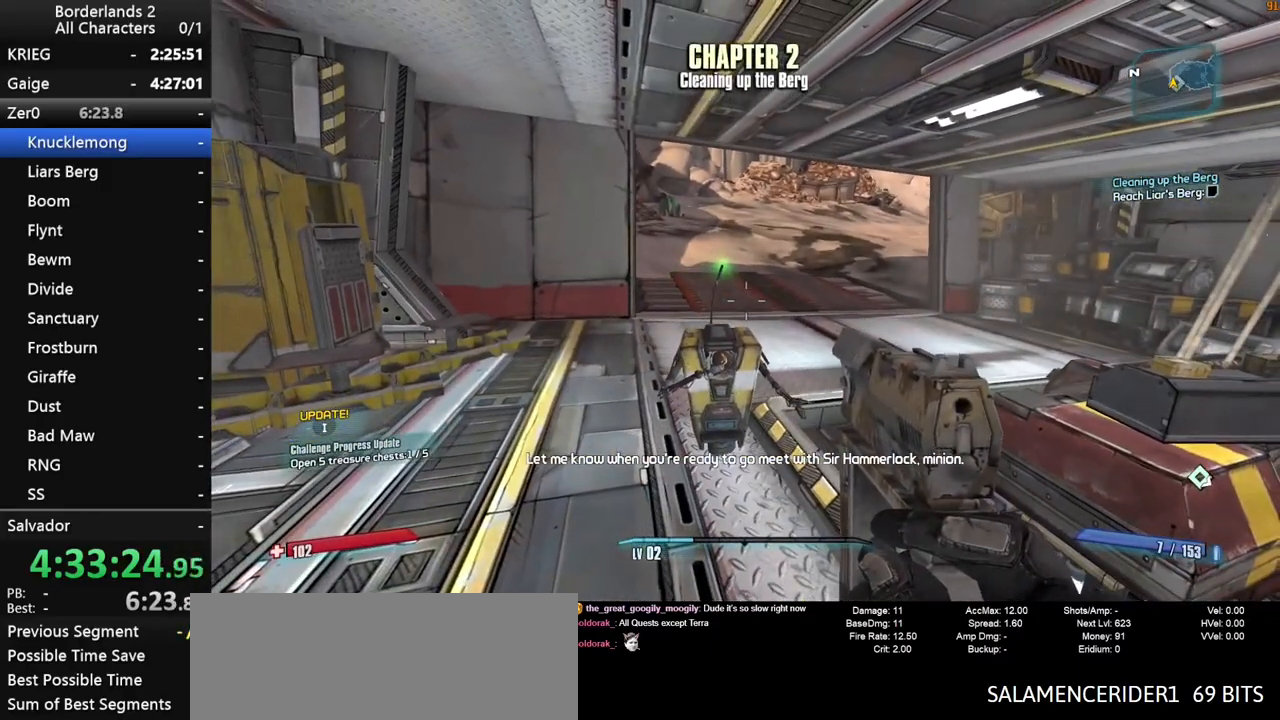
{"keys": [], "mouse": [], "mouse_move": "still", "events": []}
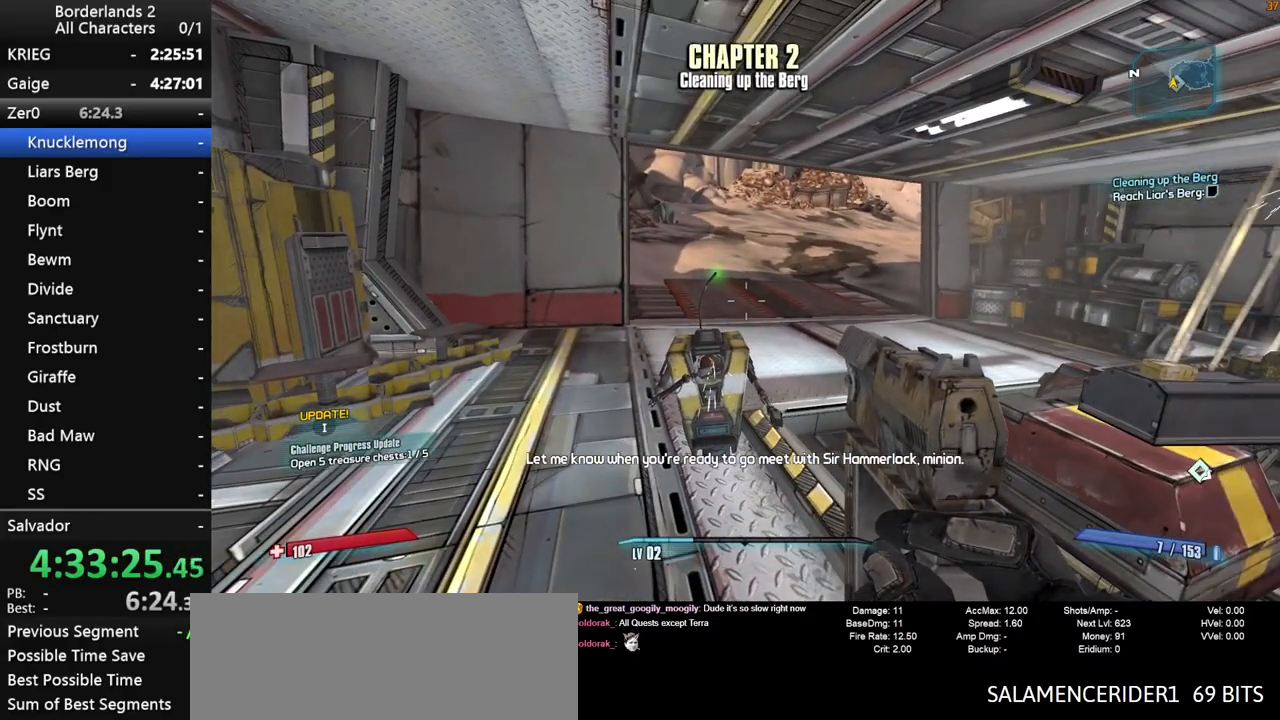
{"keys": ["d"], "mouse": [], "mouse_move": "down", "events": [[250, "d", "down"]]}
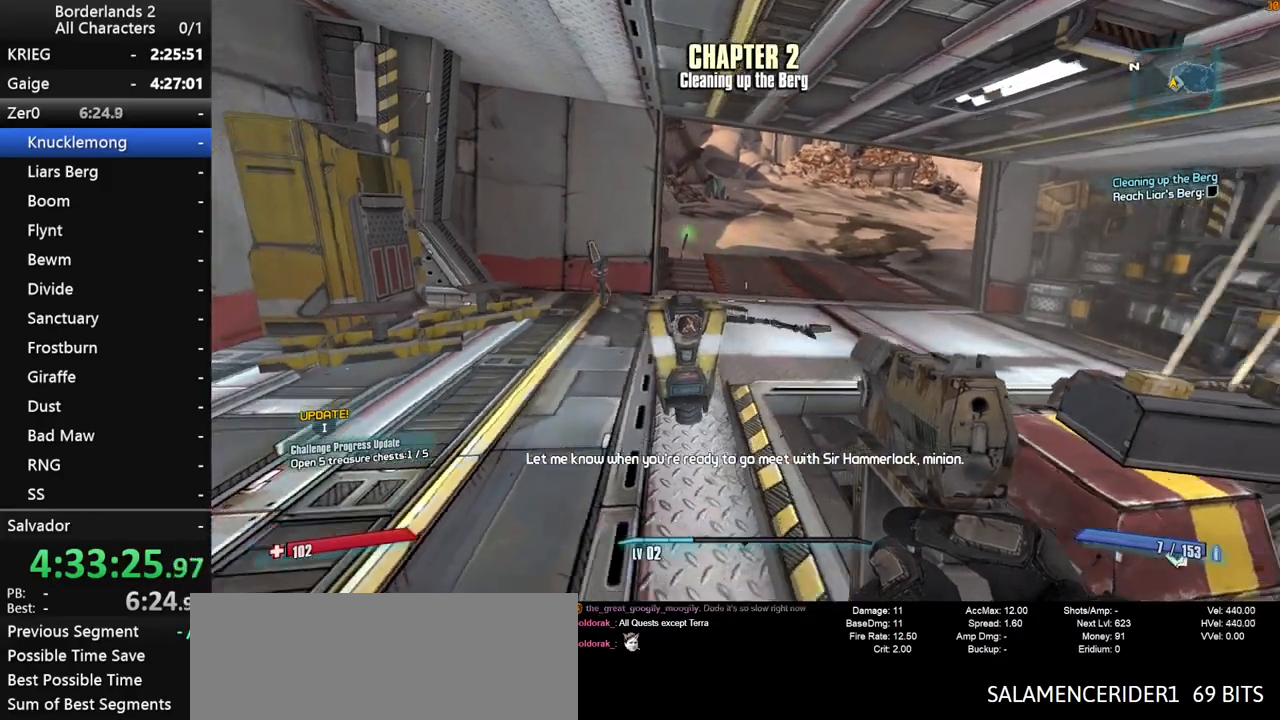
{"keys": ["a", "s"], "mouse": [], "mouse_move": "still", "events": [[117, "d", "up"], [317, "a", "down"], [317, "s", "down"]]}
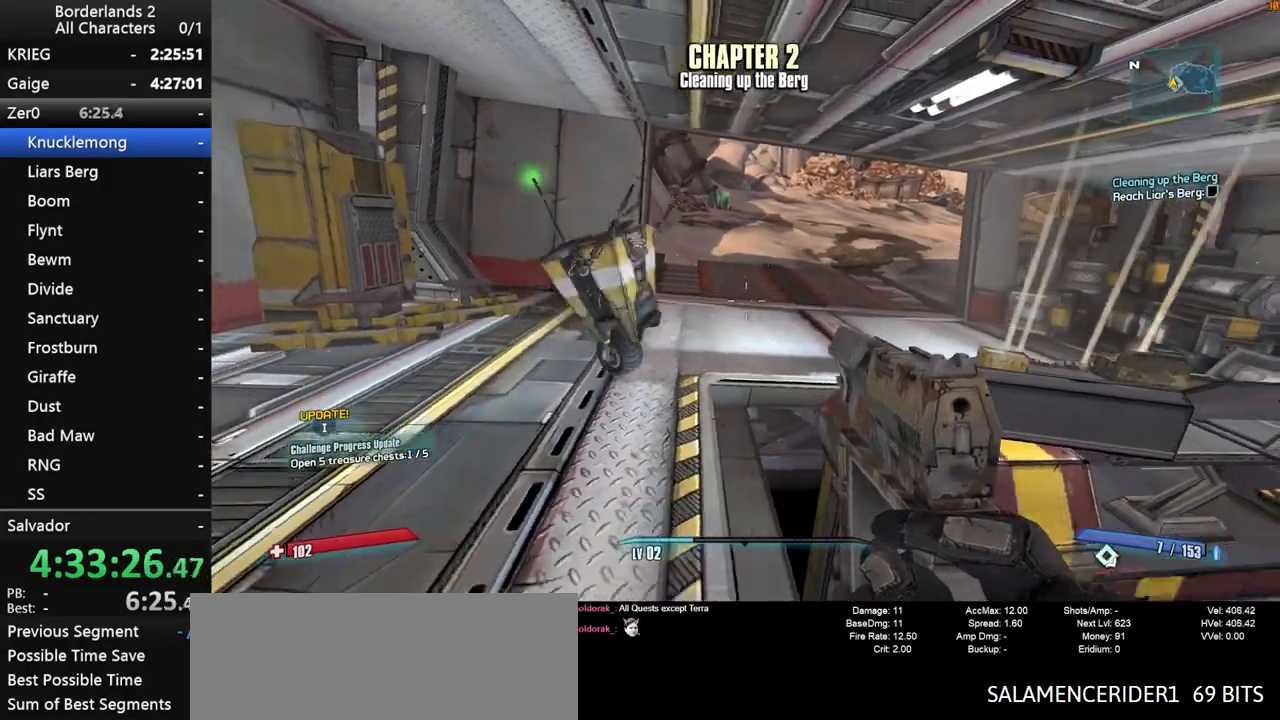
{"keys": ["d"], "mouse": [], "mouse_move": "still", "events": [[50, "a", "up"], [283, "d", "down"], [283, "s", "up"]]}